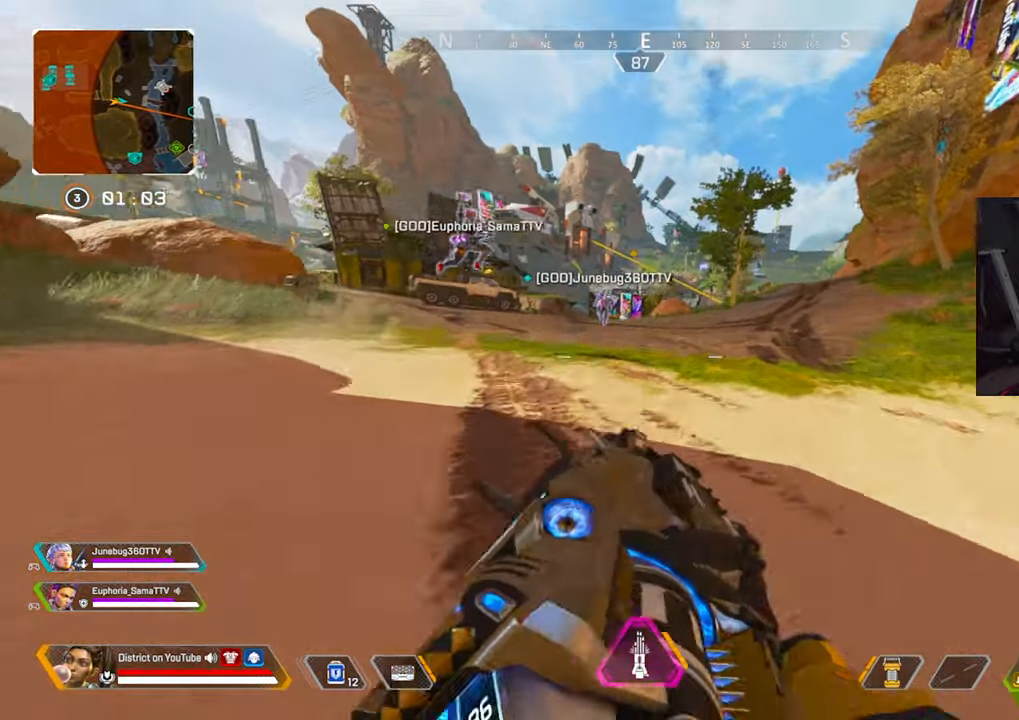
Gameplay with a controller (Xbox layout); each line is a JSON object with the inputs held at the frame after it. "events" lists button and stick changes between this image and that frame as [ms after this image, input, new state], when the widget could be followed in between.
{"buttons": [], "left_stick": "center", "right_stick": "center", "events": [[50, "left_stick", "left"], [83, "A", "up"], [83, "R3", "up"], [100, "Y", "up"], [183, "R3", "down"], [233, "left_stick", "up"], [350, "left_stick", "right"], [450, "left_stick", "center"], [500, "R3", "up"]]}
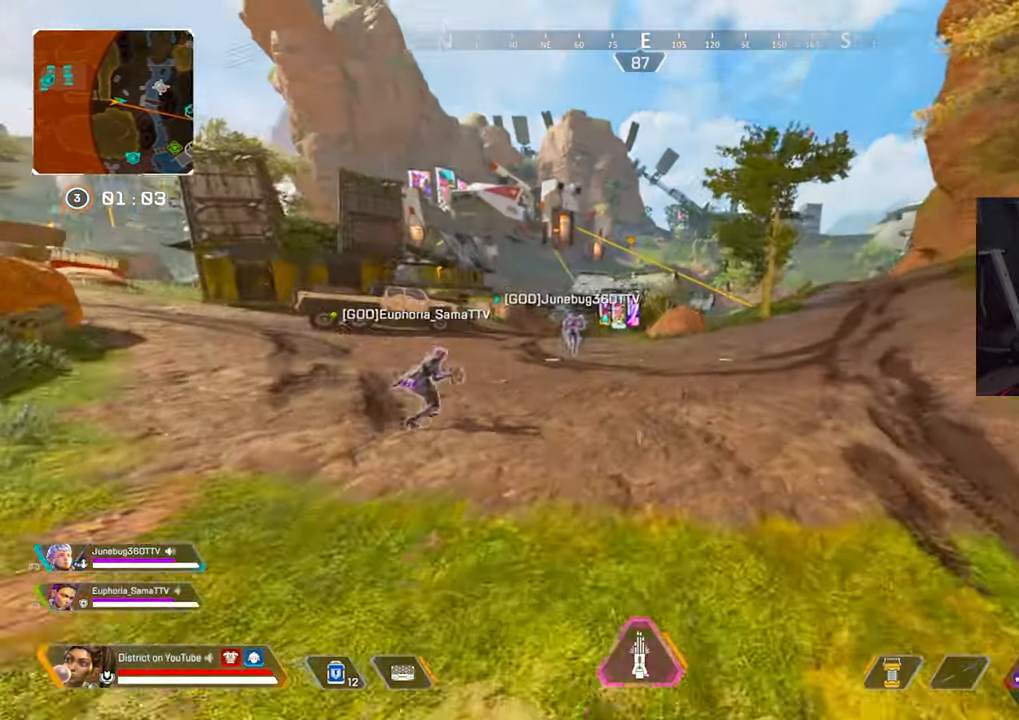
{"buttons": [], "left_stick": "up", "right_stick": "center", "events": [[133, "left_stick", "up"], [433, "START", "down"], [500, "START", "up"]]}
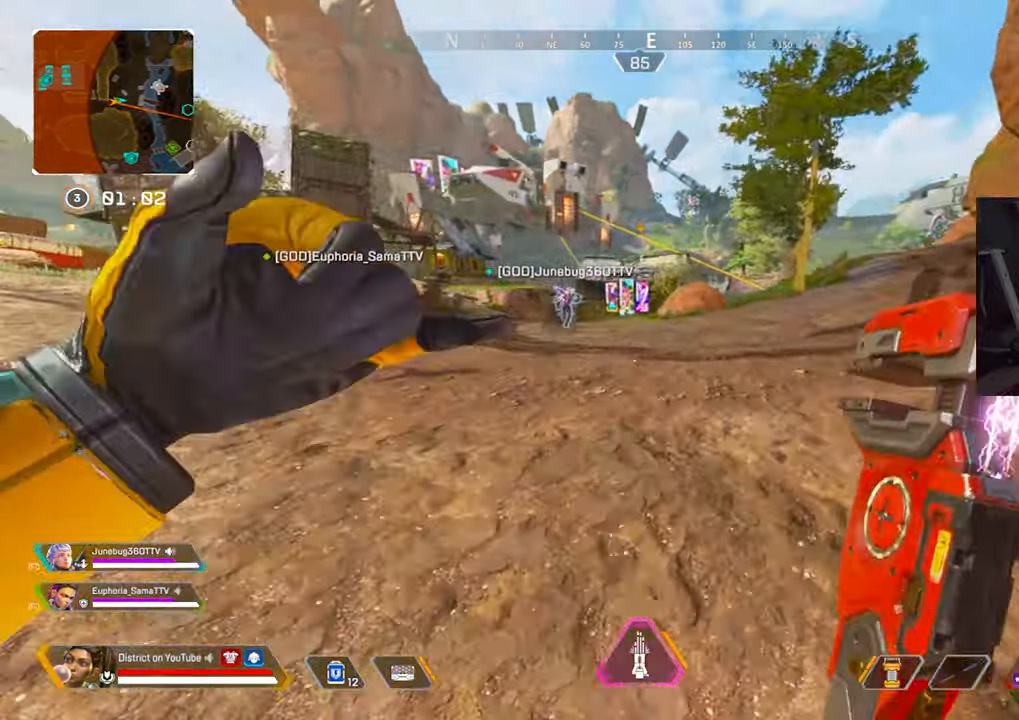
{"buttons": [], "left_stick": "center", "right_stick": "center", "events": [[100, "left_stick", "center"]]}
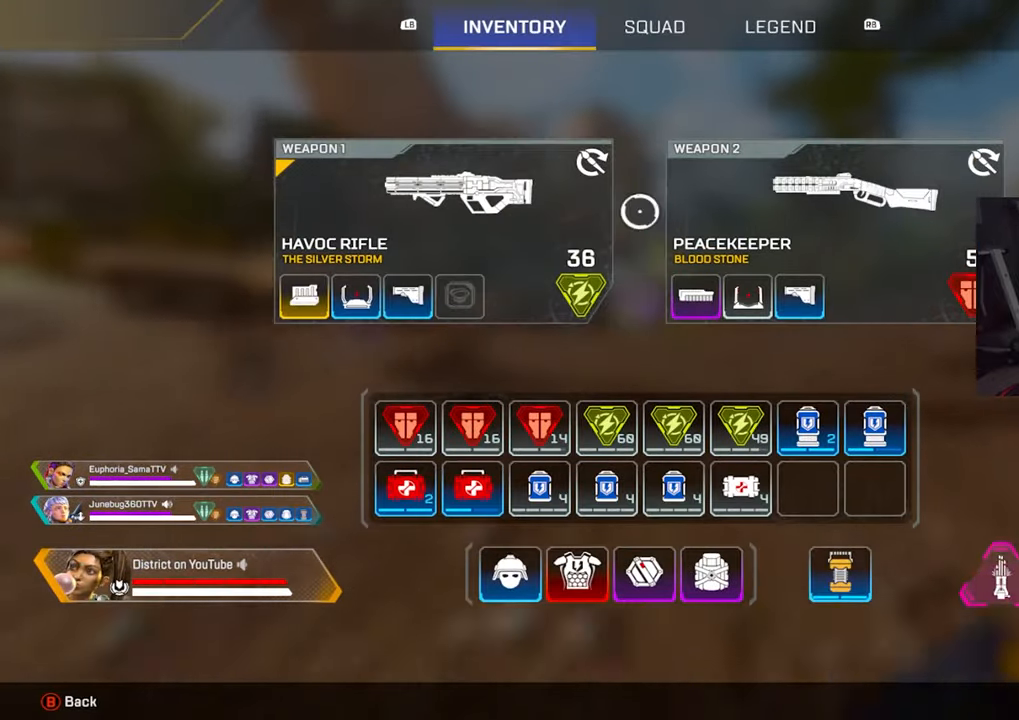
{"buttons": ["X"], "left_stick": "center", "right_stick": "center", "events": [[33, "left_stick", "down"], [183, "left_stick", "center"], [333, "left_stick", "down-left"], [383, "left_stick", "center"], [467, "X", "down"]]}
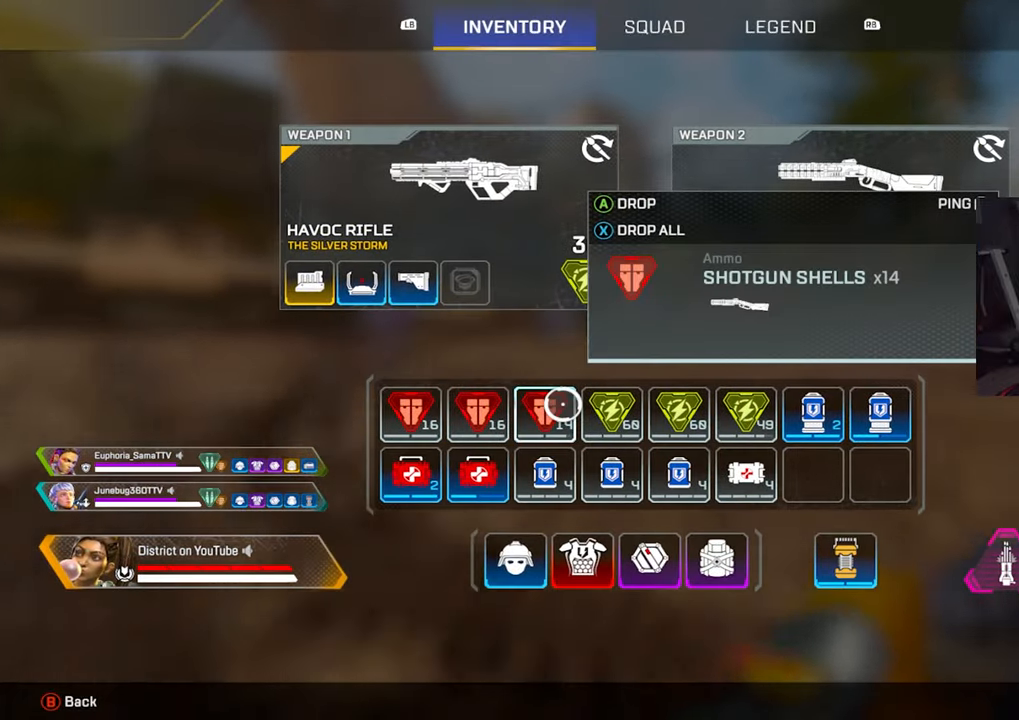
{"buttons": ["B"], "left_stick": "up", "right_stick": "center", "events": [[83, "X", "up"], [133, "left_stick", "up"], [217, "left_stick", "center"], [450, "B", "down"], [467, "left_stick", "up"]]}
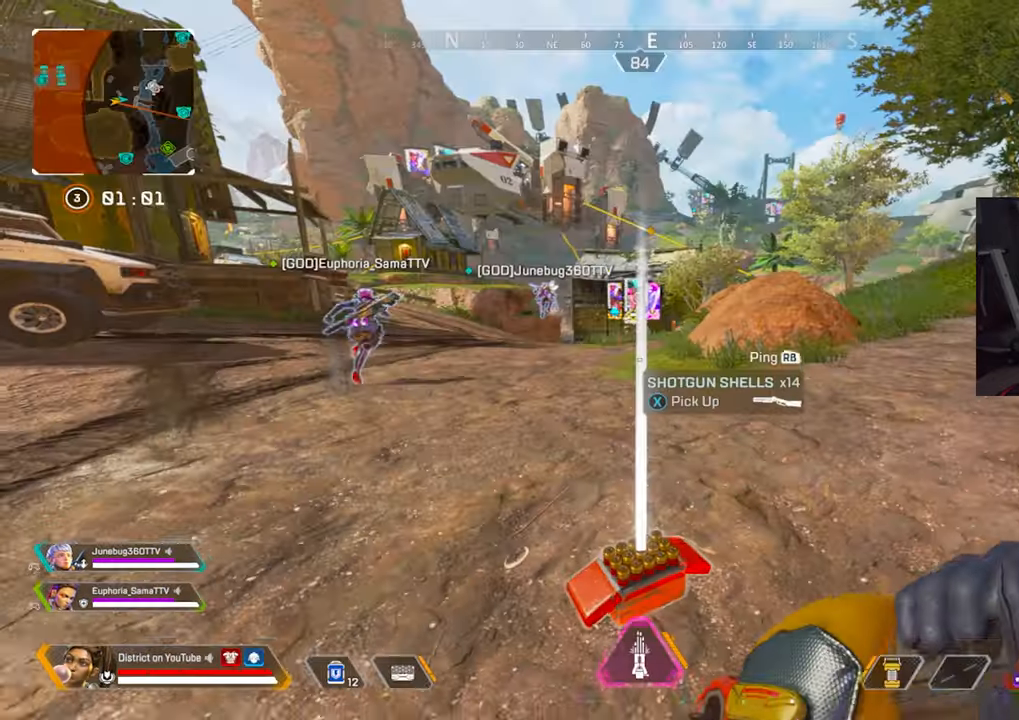
{"buttons": [], "left_stick": "up", "right_stick": "center", "events": [[50, "B", "up"], [350, "DPAD_LEFT", "down"], [450, "DPAD_LEFT", "up"]]}
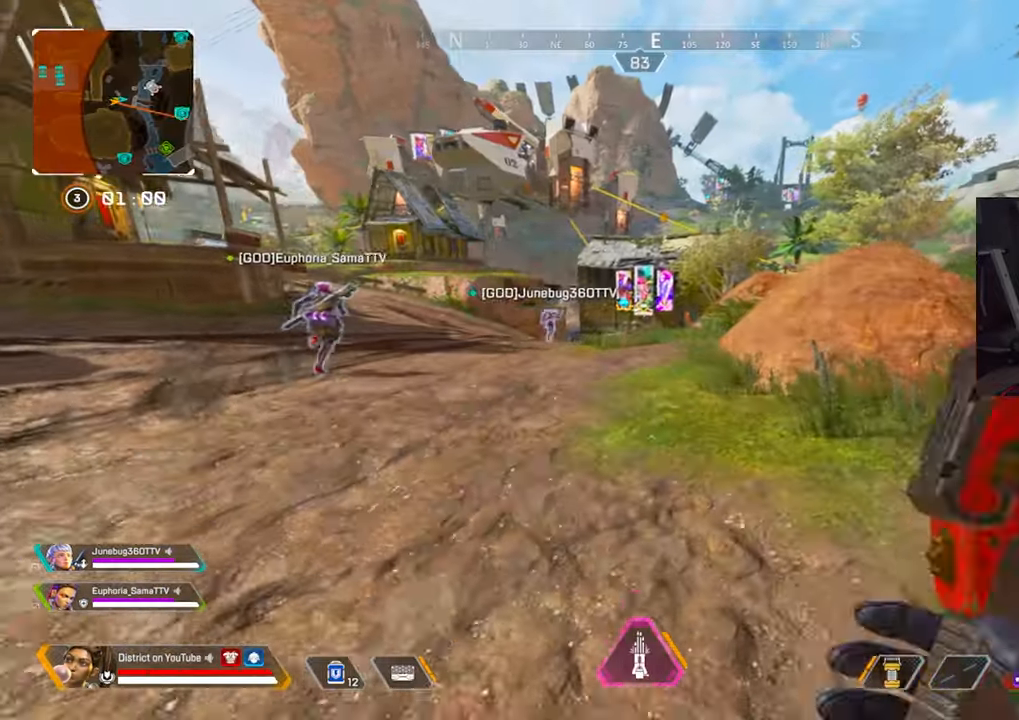
{"buttons": ["DPAD_LEFT"], "left_stick": "up", "right_stick": "center", "events": [[167, "DPAD_LEFT", "down"], [250, "DPAD_LEFT", "up"], [467, "DPAD_LEFT", "down"]]}
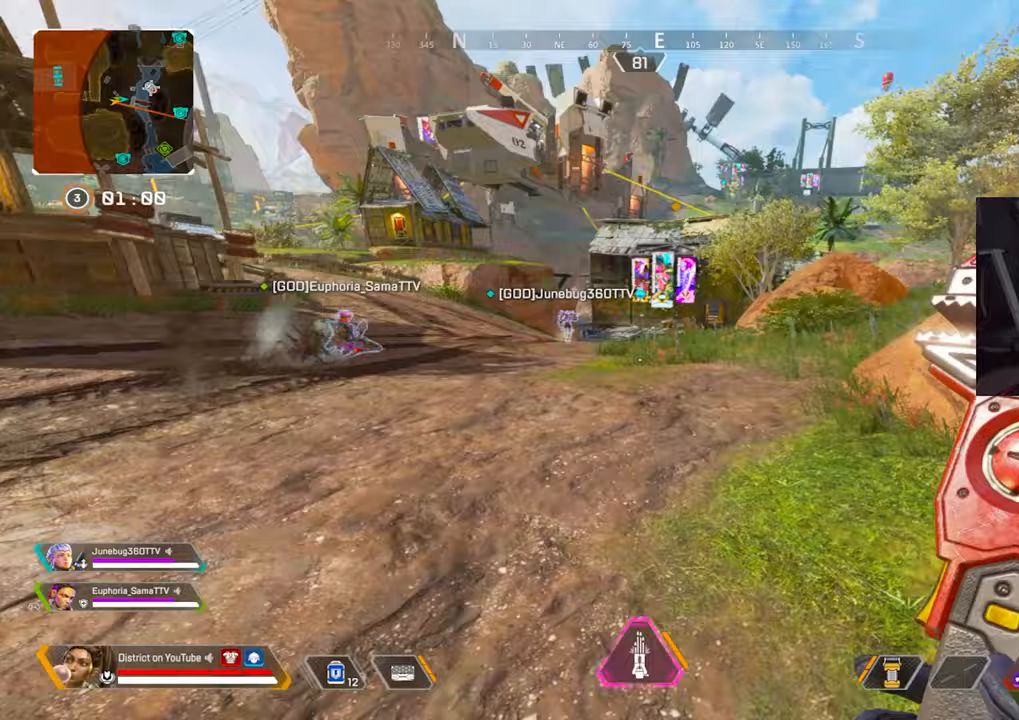
{"buttons": [], "left_stick": "up", "right_stick": "center", "events": [[67, "DPAD_LEFT", "up"], [250, "DPAD_LEFT", "down"], [333, "DPAD_LEFT", "up"]]}
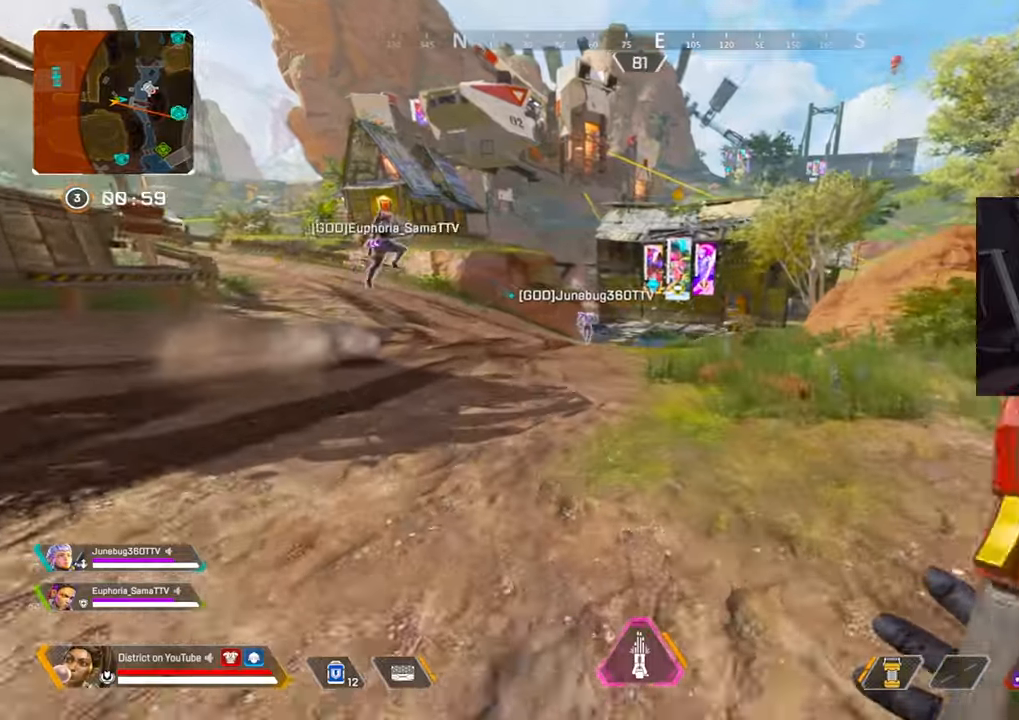
{"buttons": ["A", "Y"], "left_stick": "up", "right_stick": "center", "events": [[50, "DPAD_LEFT", "down"], [133, "DPAD_LEFT", "up"], [200, "Y", "down"], [467, "A", "down"]]}
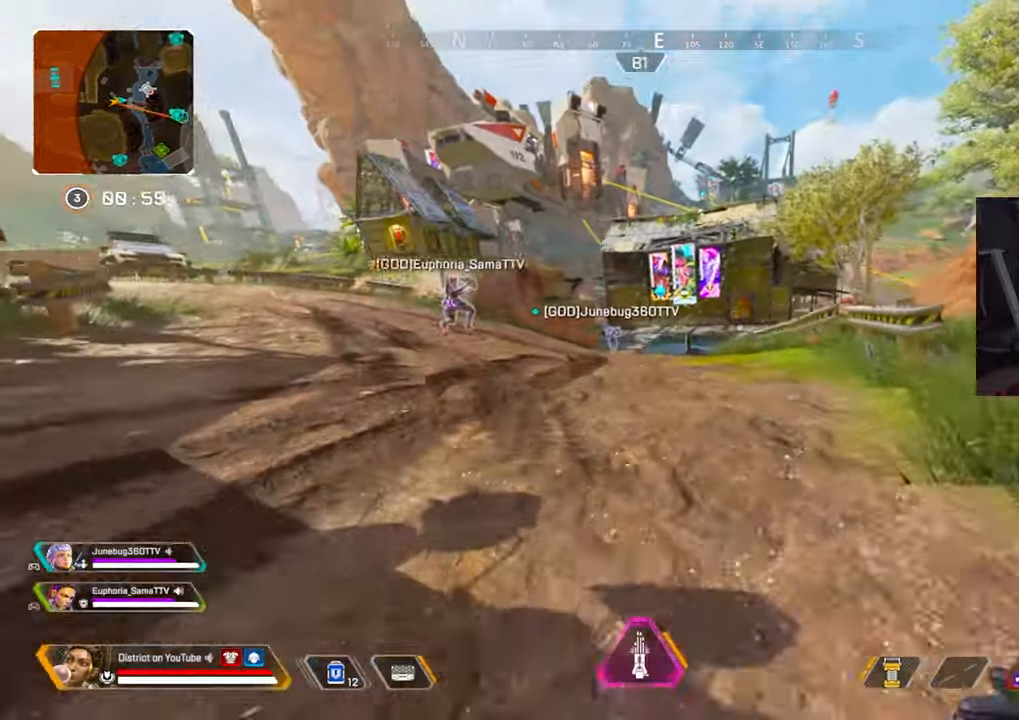
{"buttons": [], "left_stick": "center", "right_stick": "center", "events": [[33, "left_stick", "right"], [67, "A", "up"], [117, "left_stick", "center"], [367, "Y", "up"]]}
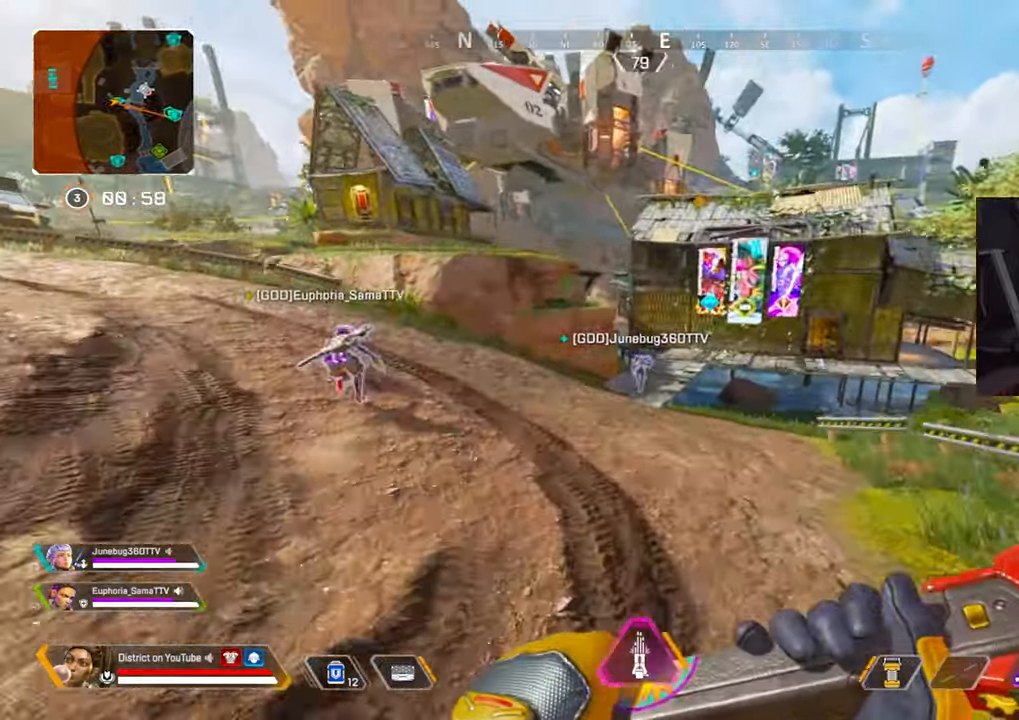
{"buttons": [], "left_stick": "up", "right_stick": "left", "events": [[183, "left_stick", "up"], [300, "DPAD_LEFT", "down"], [350, "right_stick", "left"], [400, "DPAD_LEFT", "up"]]}
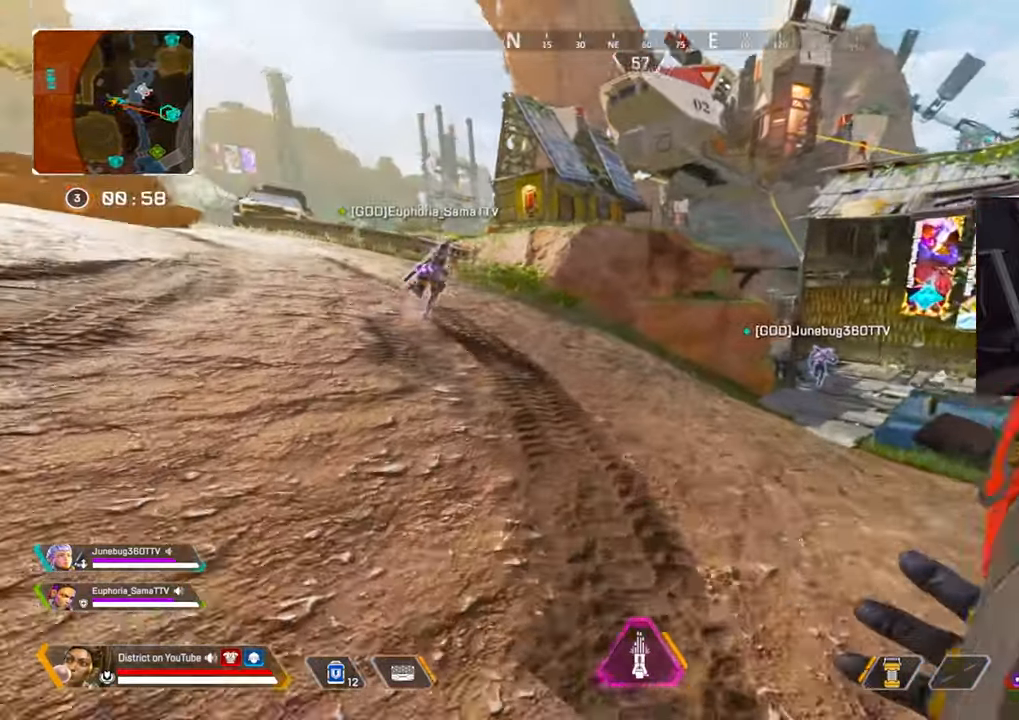
{"buttons": [], "left_stick": "up", "right_stick": "center", "events": [[50, "right_stick", "center"], [67, "DPAD_LEFT", "down"], [167, "DPAD_LEFT", "up"], [283, "DPAD_LEFT", "down"], [383, "DPAD_LEFT", "up"]]}
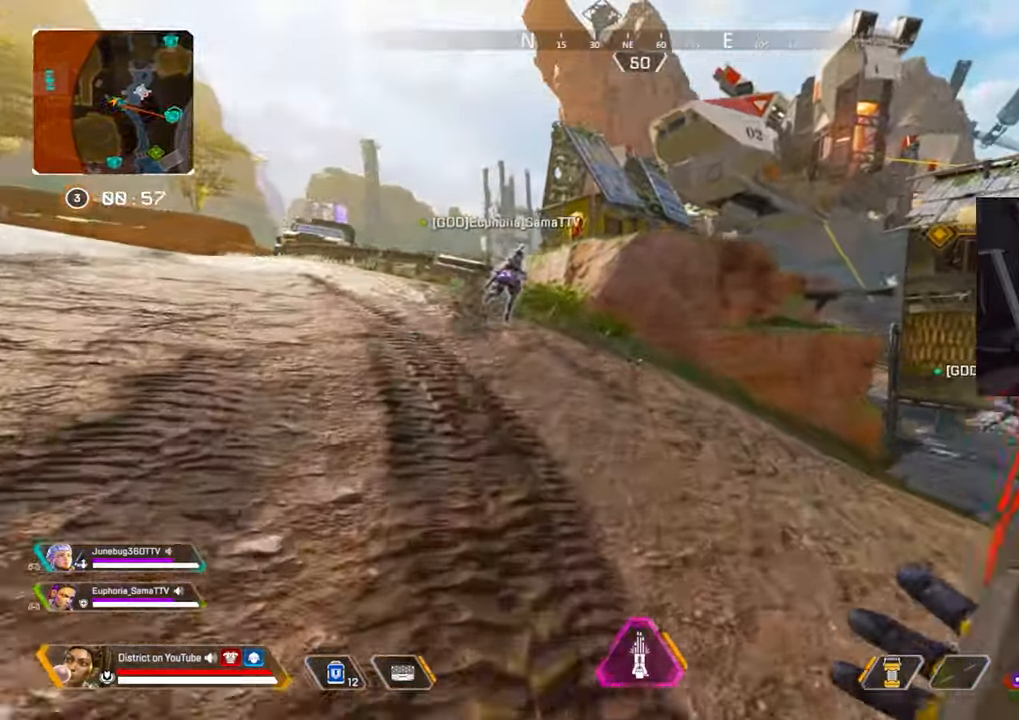
{"buttons": [], "left_stick": "right", "right_stick": "center", "events": [[117, "A", "down"], [167, "left_stick", "left"], [217, "A", "up"], [267, "DPAD_LEFT", "down"], [350, "left_stick", "up"], [383, "DPAD_LEFT", "up"], [417, "left_stick", "right"]]}
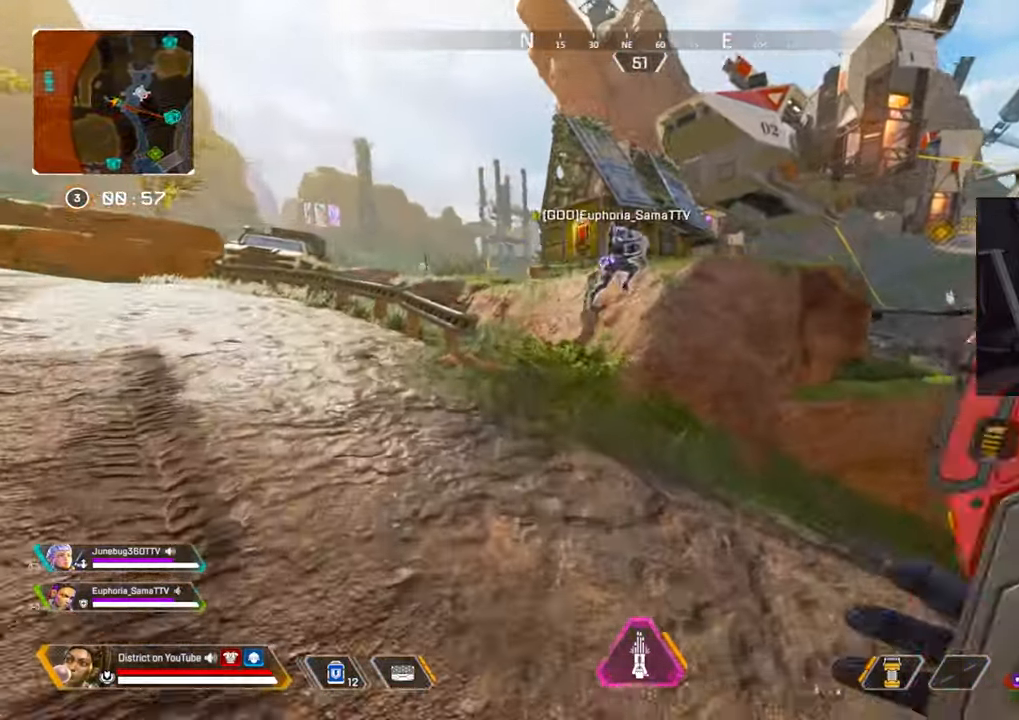
{"buttons": [], "left_stick": "up", "right_stick": "center", "events": [[83, "left_stick", "up"]]}
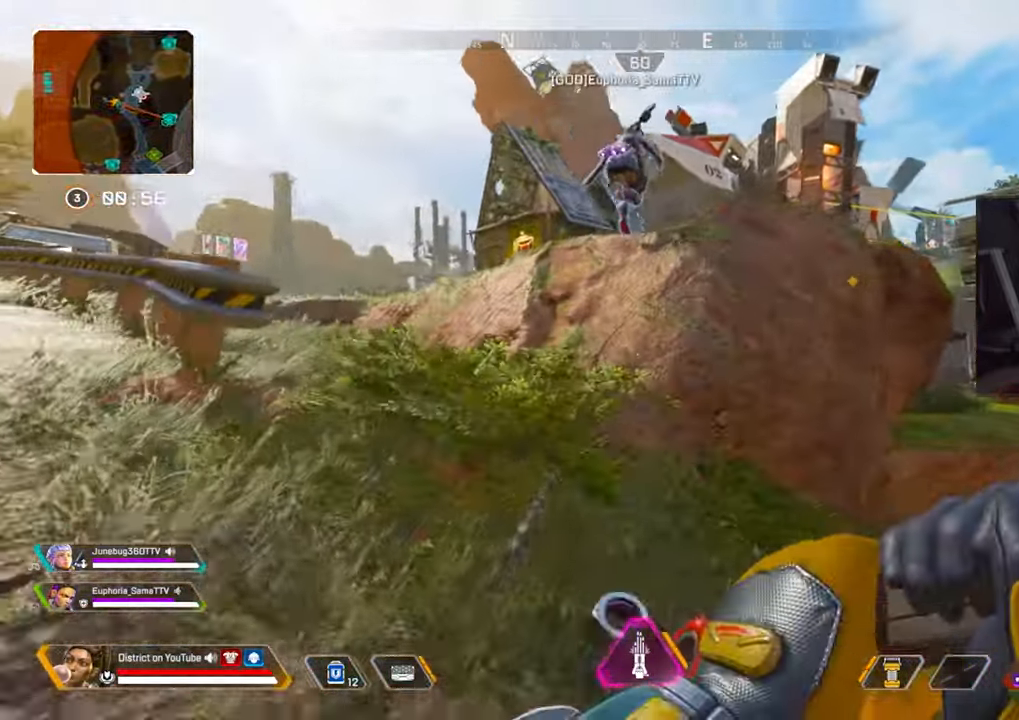
{"buttons": [], "left_stick": "up", "right_stick": "center", "events": [[250, "A", "down"], [267, "L3", "down"], [367, "A", "up"], [367, "L3", "up"]]}
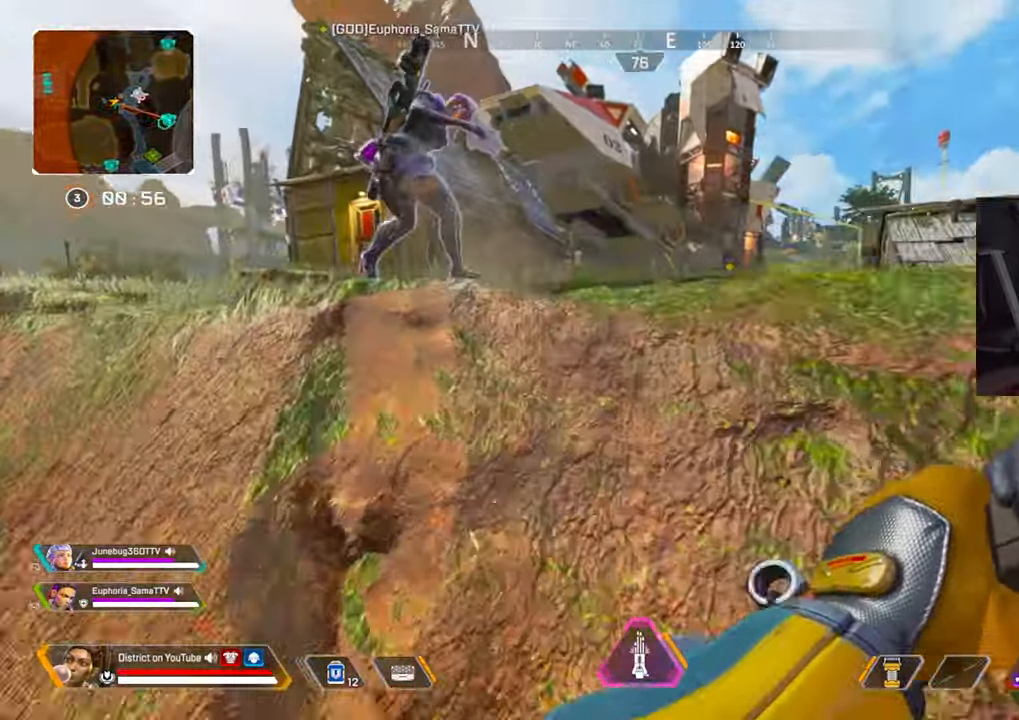
{"buttons": [], "left_stick": "up", "right_stick": "center", "events": []}
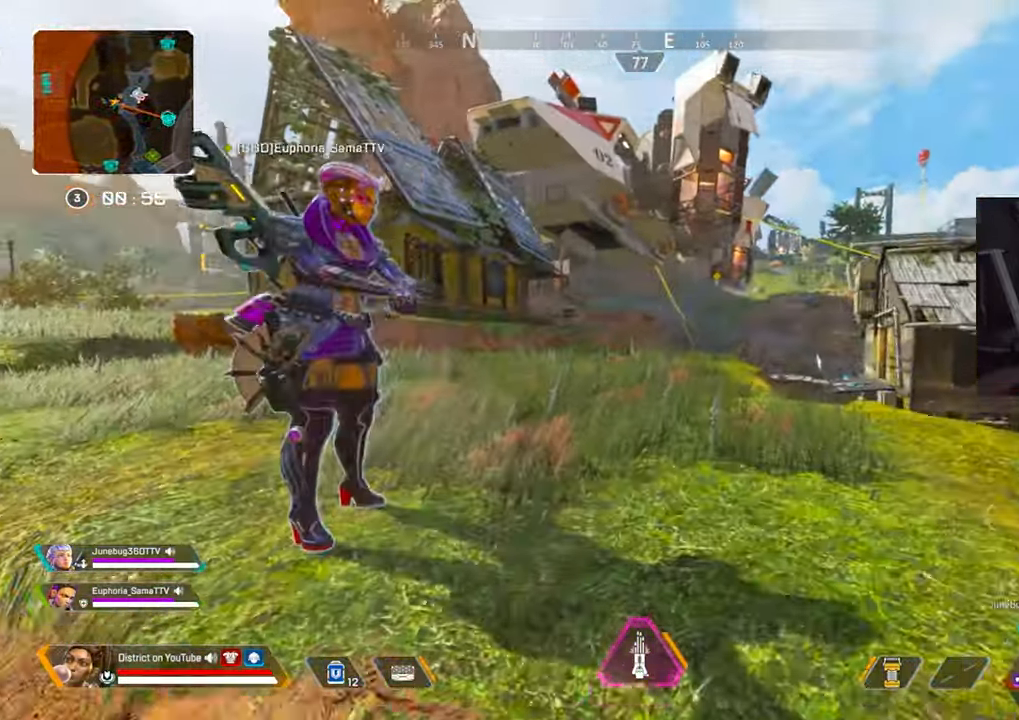
{"buttons": [], "left_stick": "center", "right_stick": "up", "events": [[383, "A", "down"], [400, "right_stick", "up"], [483, "left_stick", "center"], [500, "A", "up"]]}
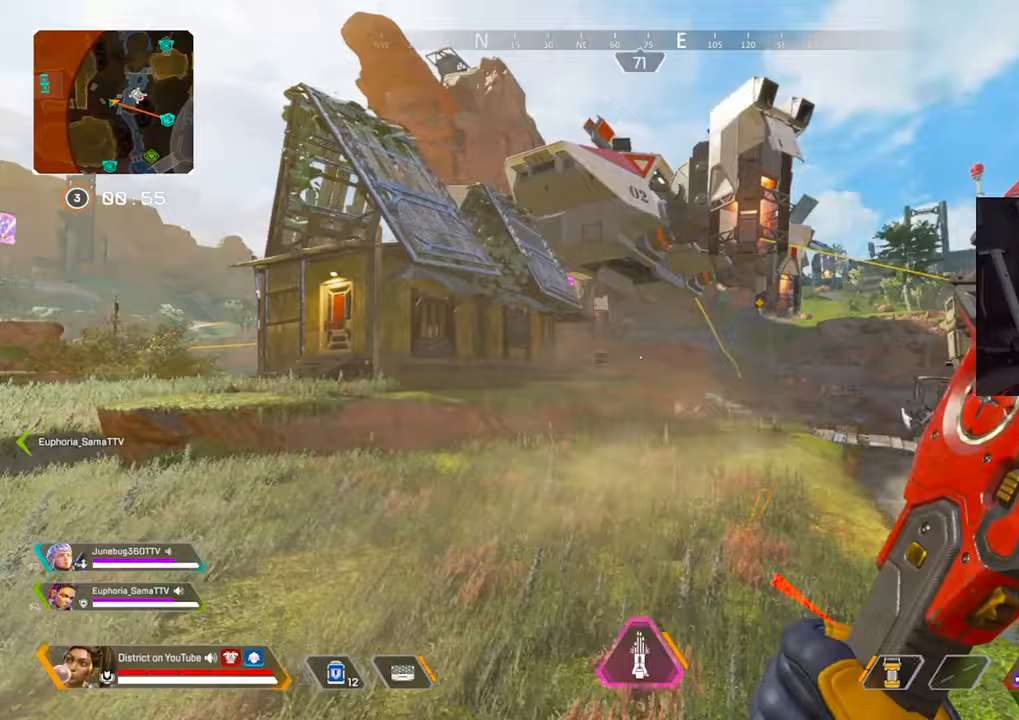
{"buttons": [], "left_stick": "center", "right_stick": "center", "events": [[217, "right_stick", "center"]]}
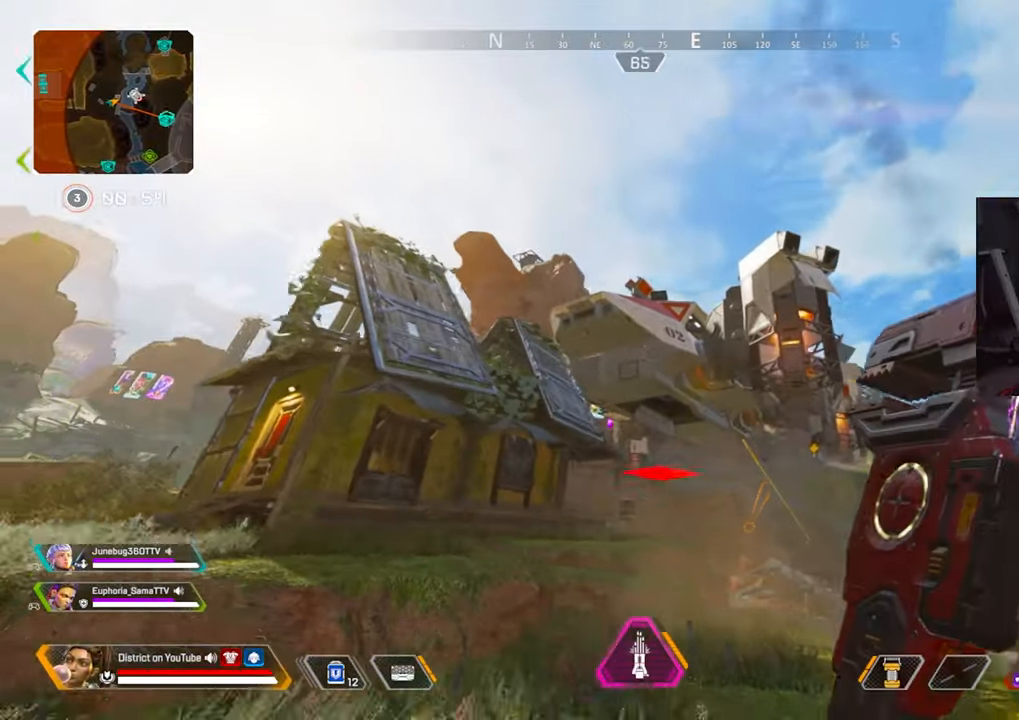
{"buttons": [], "left_stick": "center", "right_stick": "center", "events": []}
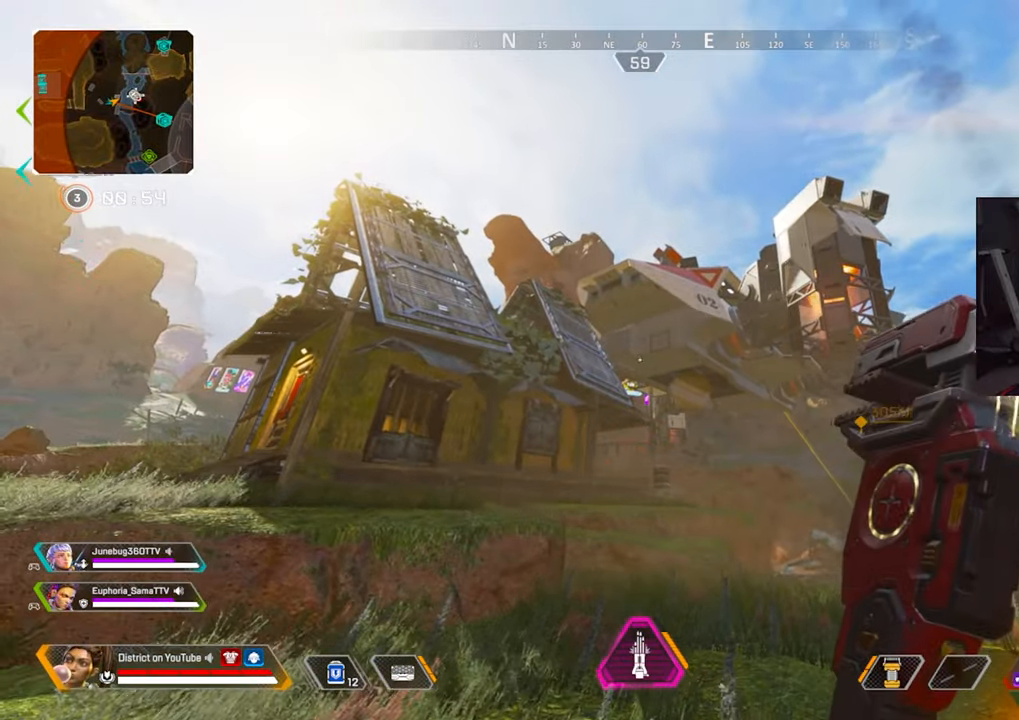
{"buttons": ["A"], "left_stick": "up-right", "right_stick": "center", "events": [[267, "left_stick", "up-right"], [500, "A", "down"]]}
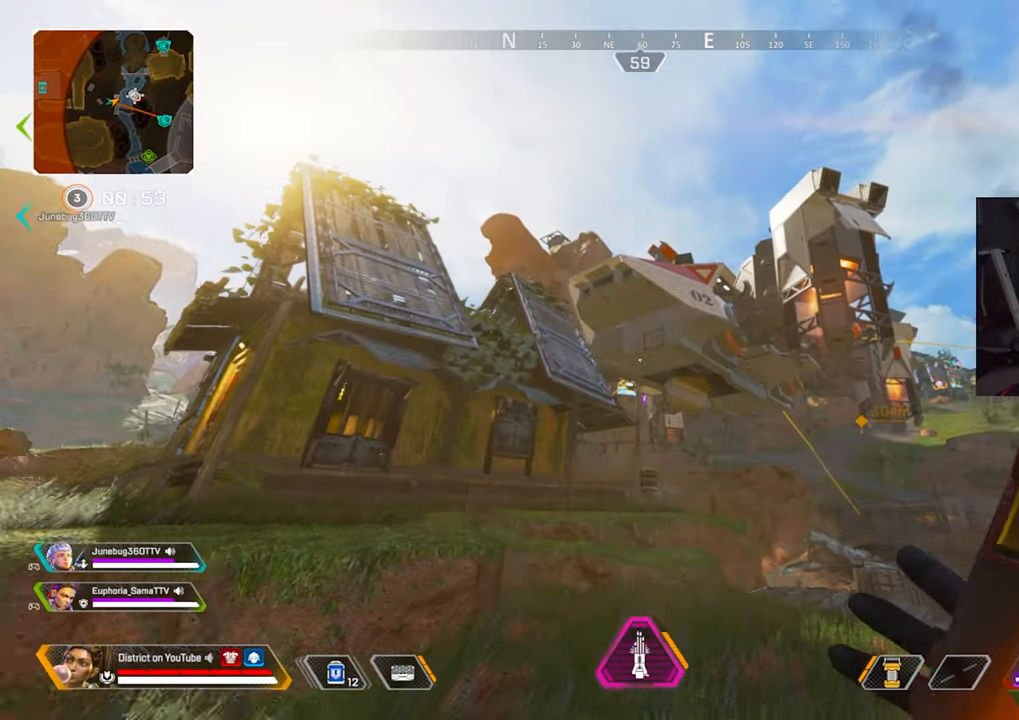
{"buttons": [], "left_stick": "center", "right_stick": "center", "events": [[67, "left_stick", "up-left"], [150, "A", "up"], [233, "left_stick", "center"], [350, "R1", "down"], [417, "R1", "up"]]}
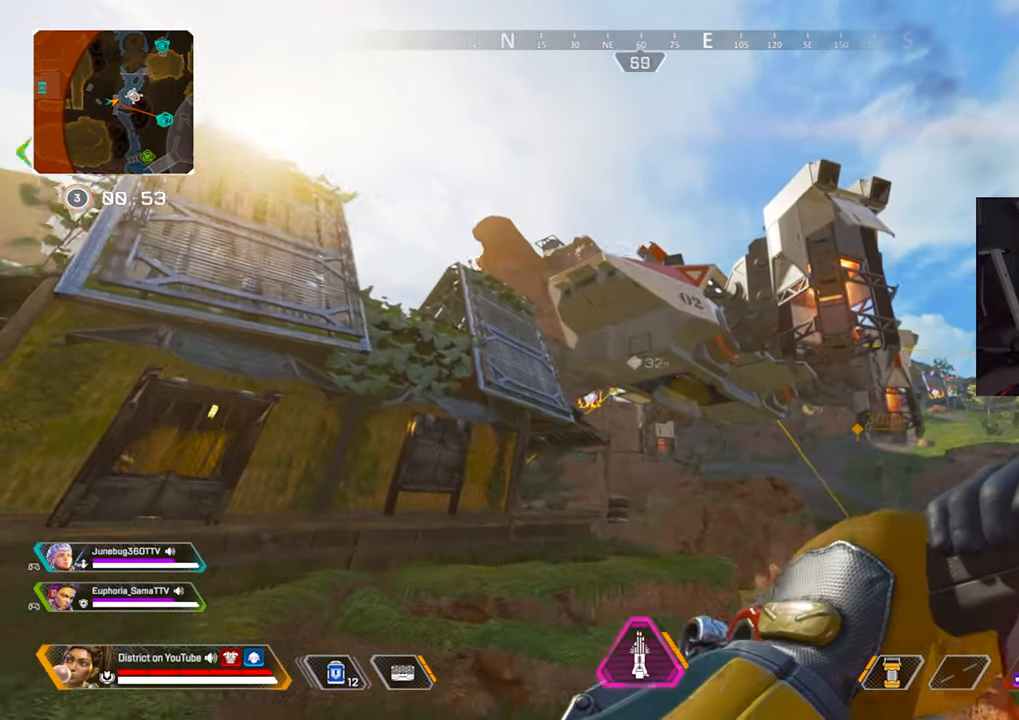
{"buttons": [], "left_stick": "up", "right_stick": "right", "events": [[150, "right_stick", "right"], [217, "left_stick", "right"], [500, "left_stick", "up"]]}
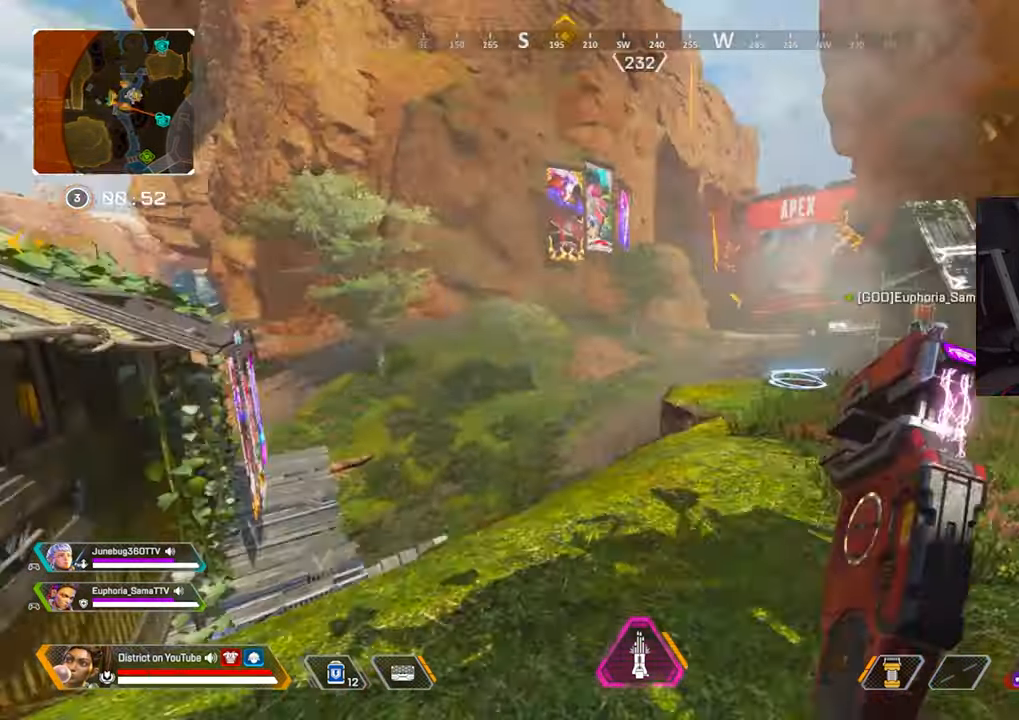
{"buttons": ["R3"], "left_stick": "right", "right_stick": "center", "events": [[67, "right_stick", "center"], [100, "A", "down"], [233, "A", "up"], [233, "DPAD_LEFT", "down"], [233, "left_stick", "right"], [350, "DPAD_LEFT", "up"], [467, "R3", "down"]]}
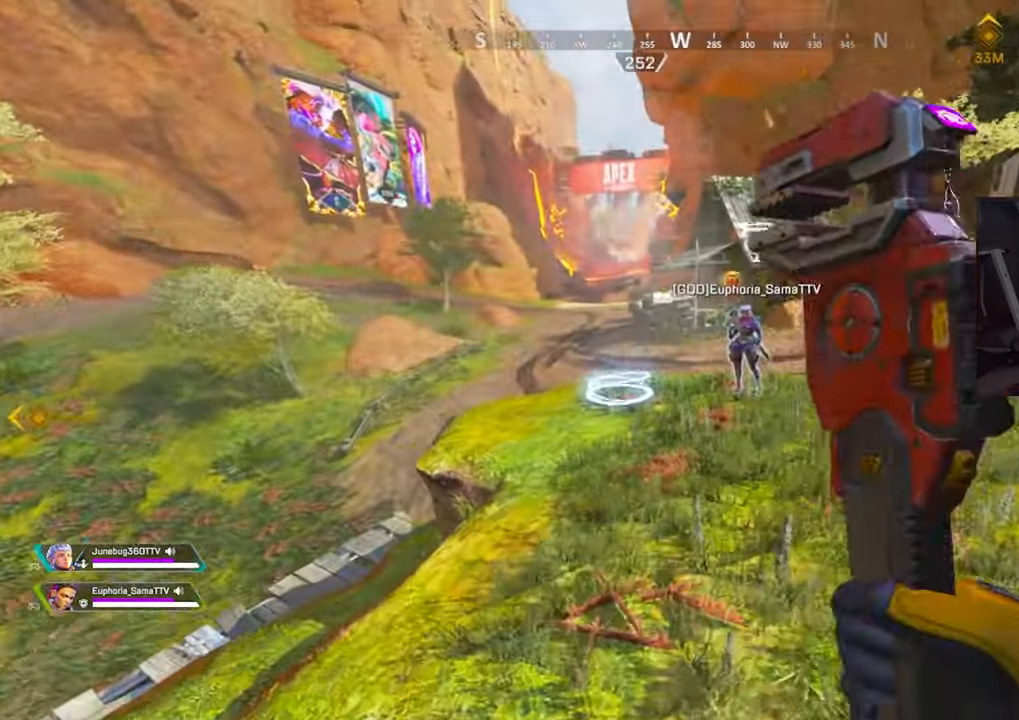
{"buttons": ["R3"], "left_stick": "up-right", "right_stick": "center", "events": [[67, "R3", "up"], [67, "left_stick", "up-right"], [383, "R3", "down"]]}
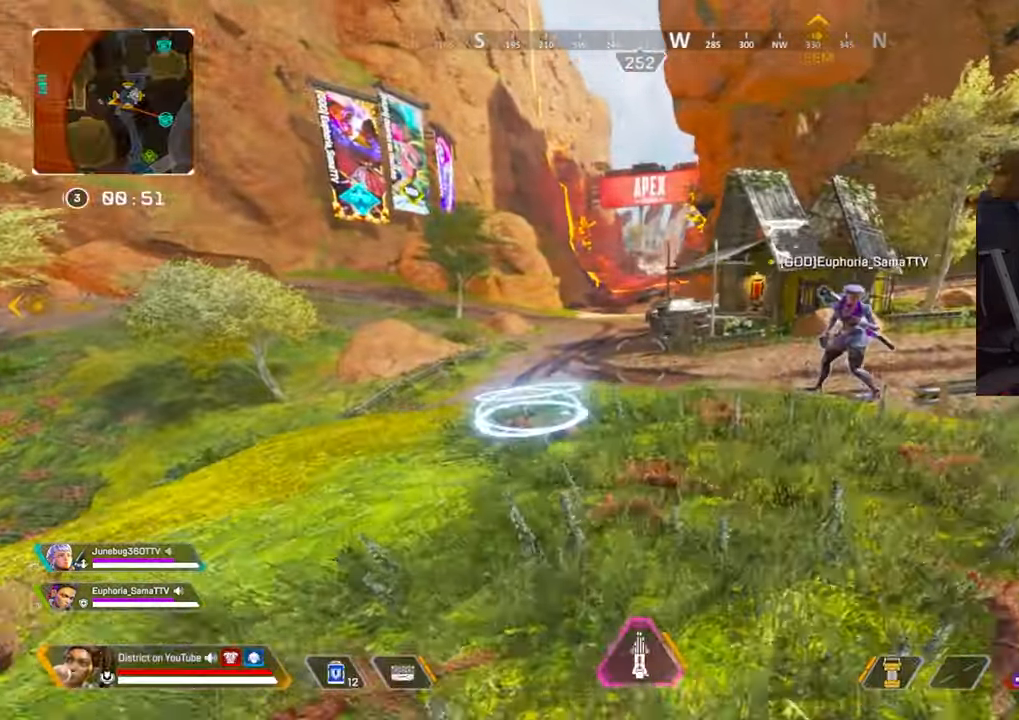
{"buttons": [], "left_stick": "right", "right_stick": "center", "events": [[233, "right_stick", "left"], [267, "R3", "up"], [317, "left_stick", "right"], [500, "right_stick", "center"]]}
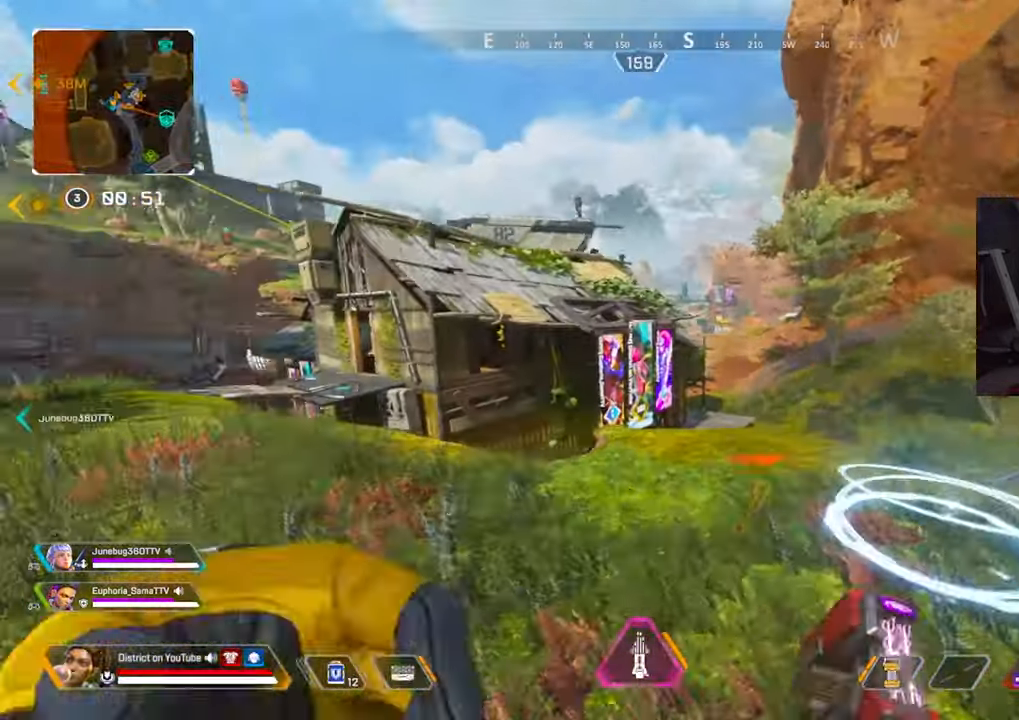
{"buttons": [], "left_stick": "center", "right_stick": "center", "events": [[283, "left_stick", "center"]]}
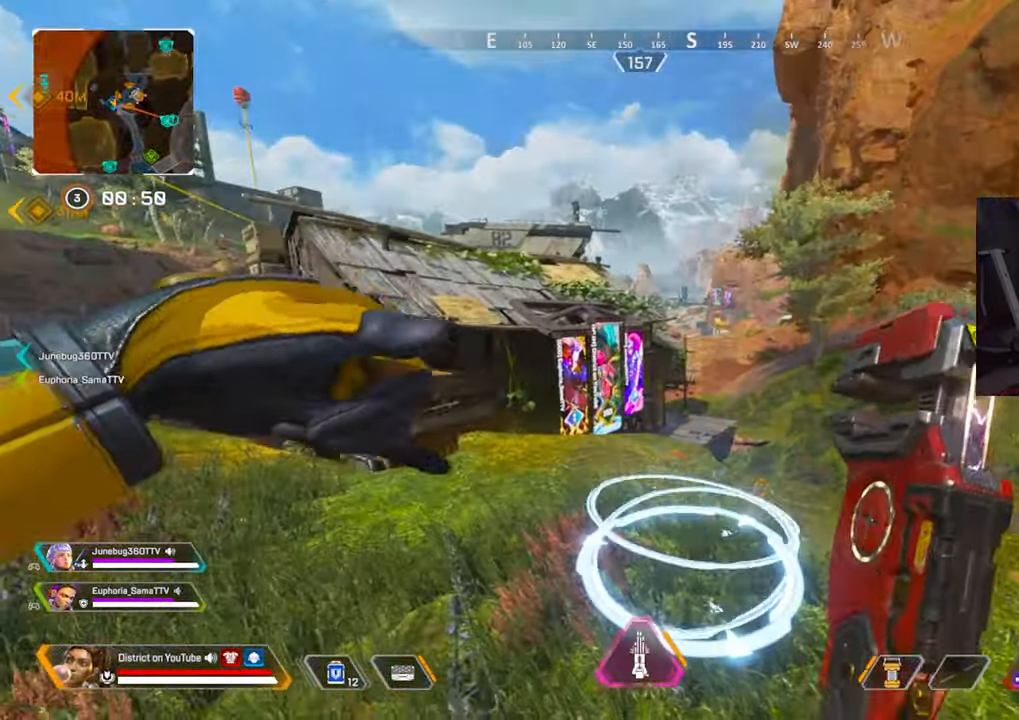
{"buttons": [], "left_stick": "center", "right_stick": "center", "events": []}
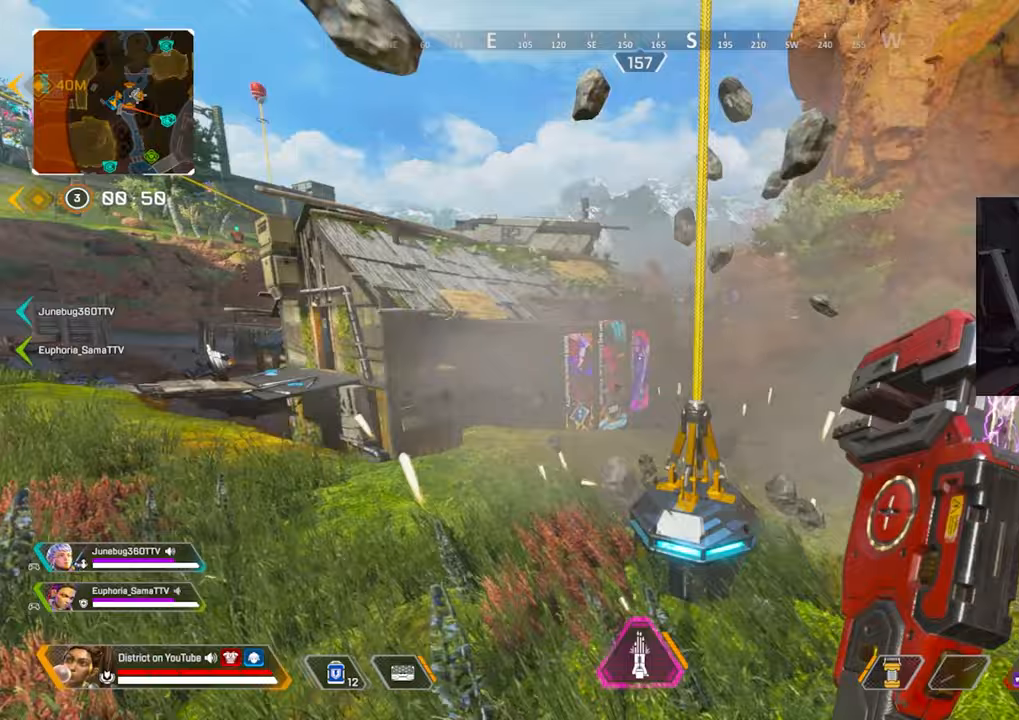
{"buttons": [], "left_stick": "center", "right_stick": "down-left", "events": [[100, "R3", "down"], [167, "left_stick", "up-right"], [167, "right_stick", "up"], [183, "X", "down"], [233, "R3", "up"], [317, "X", "up"], [317, "left_stick", "center"], [333, "right_stick", "center"], [467, "right_stick", "down-left"]]}
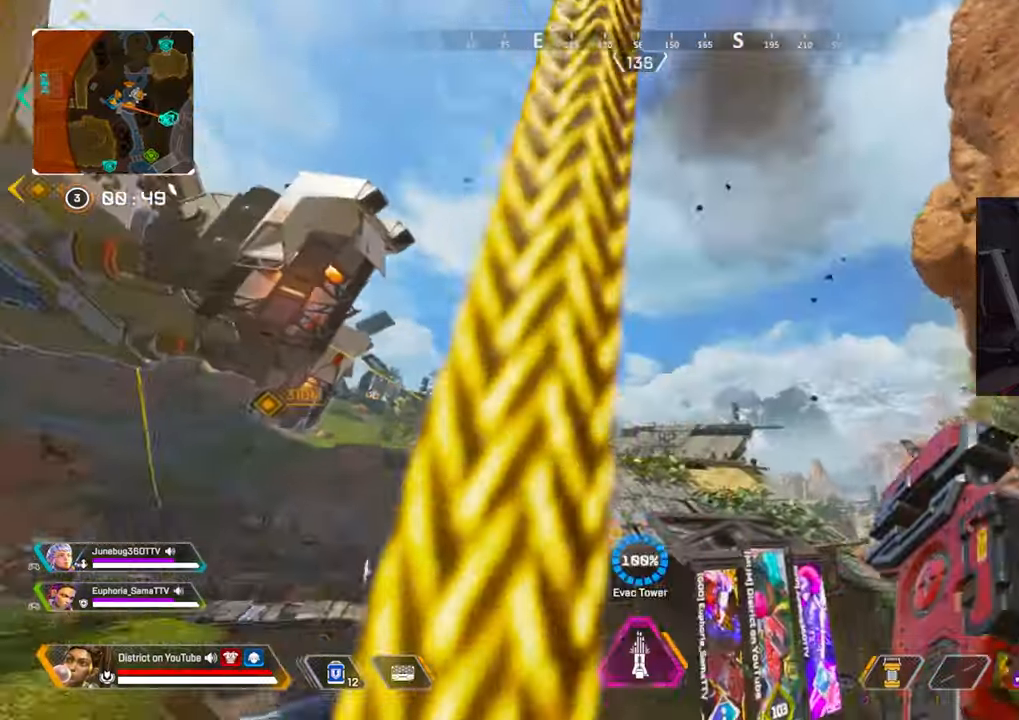
{"buttons": [], "left_stick": "center", "right_stick": "center", "events": [[133, "right_stick", "center"]]}